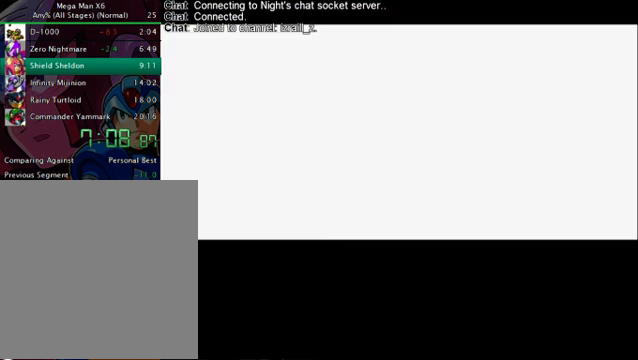
Gameplay with a controller (PlayStation layout); each line is a JSON object with the inputs held at the frame after it. "events" lists button and stick changes between this image and that frame as [ms after this image, input, new state], when the widget could be followed in between. Not read: L3 R3.
{"buttons": ["START"], "left_stick": "center", "right_stick": "center", "events": [[460, "START", "down"]]}
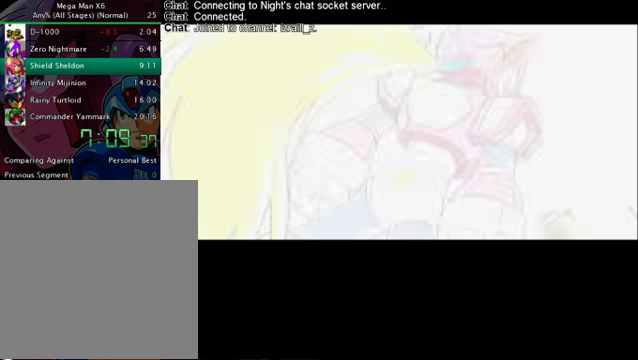
{"buttons": ["START"], "left_stick": "center", "right_stick": "center", "events": [[250, "START", "up"], [417, "START", "down"]]}
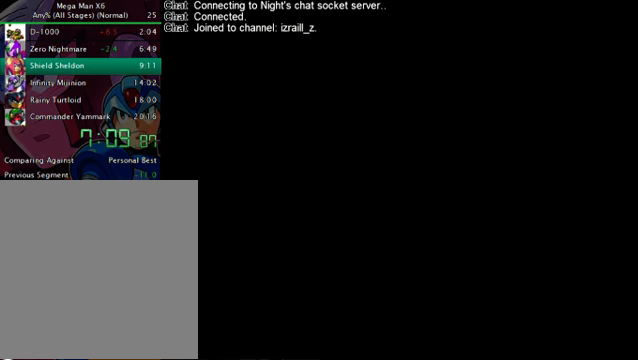
{"buttons": [], "left_stick": "center", "right_stick": "center", "events": [[125, "START", "up"]]}
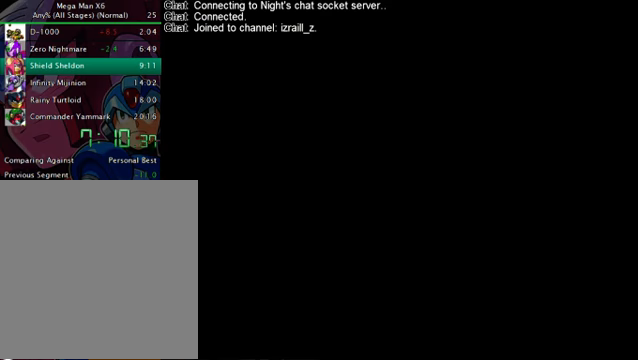
{"buttons": [], "left_stick": "center", "right_stick": "center", "events": []}
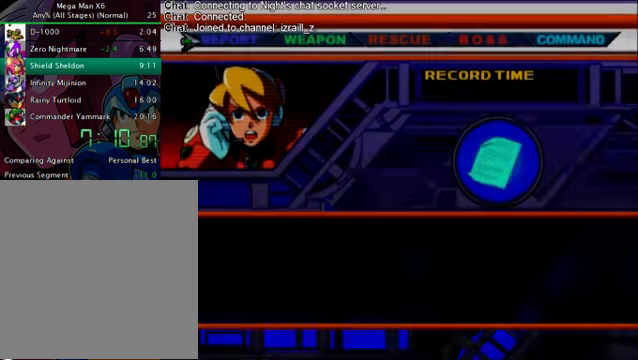
{"buttons": ["L1"], "left_stick": "center", "right_stick": "center", "events": [[209, "L2", "down"], [292, "L2", "up"], [418, "L2", "down"], [459, "L1", "down"], [459, "L2", "up"]]}
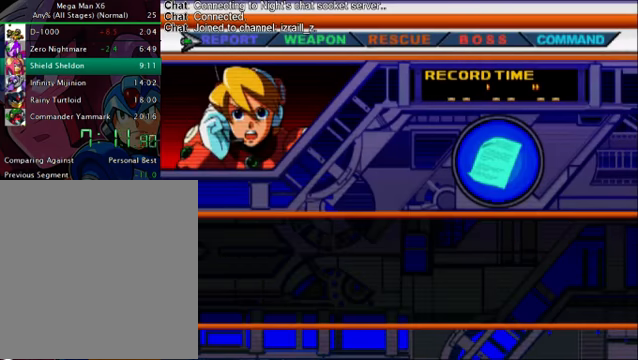
{"buttons": ["L1", "L2"], "left_stick": "center", "right_stick": "center", "events": [[42, "L1", "up"], [42, "L2", "down"], [125, "L1", "down"], [125, "L2", "up"], [167, "L1", "up"], [251, "L1", "down"], [334, "L1", "up"], [418, "L1", "down"], [501, "L2", "down"]]}